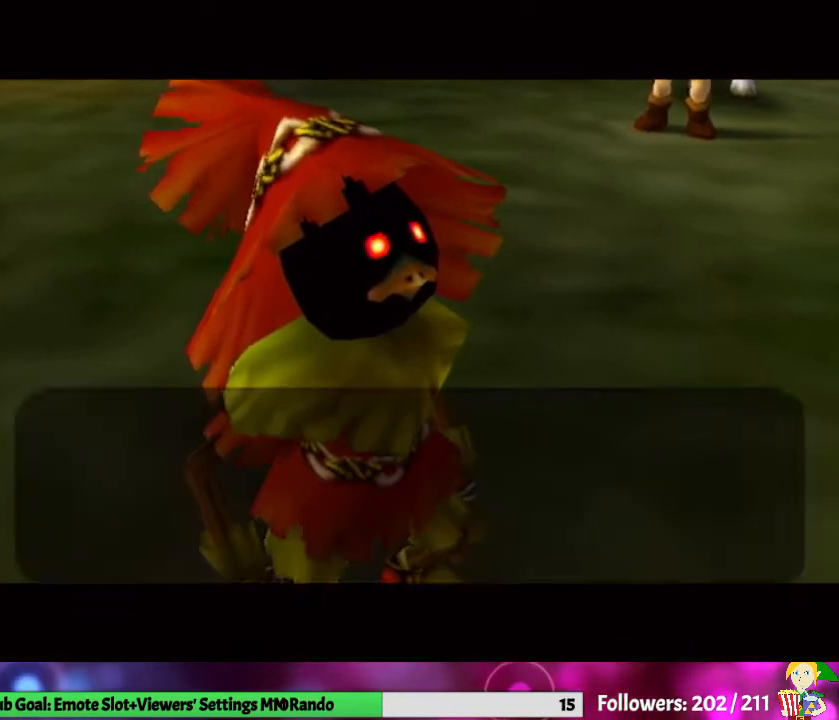
Gameplay with a controller (Nintendo layout); each line is a JSON object with the inputs held at the frame after it. "events" lists button and stick changes between this image and that frame as [ms after this image, input, new state], when the widget could be followed in between. Not read: L3 R1 R3.
{"buttons": [], "left_stick": "center", "right_stick": "center", "events": [[233, "B", "down"], [300, "A", "down"], [333, "B", "up"], [500, "A", "up"]]}
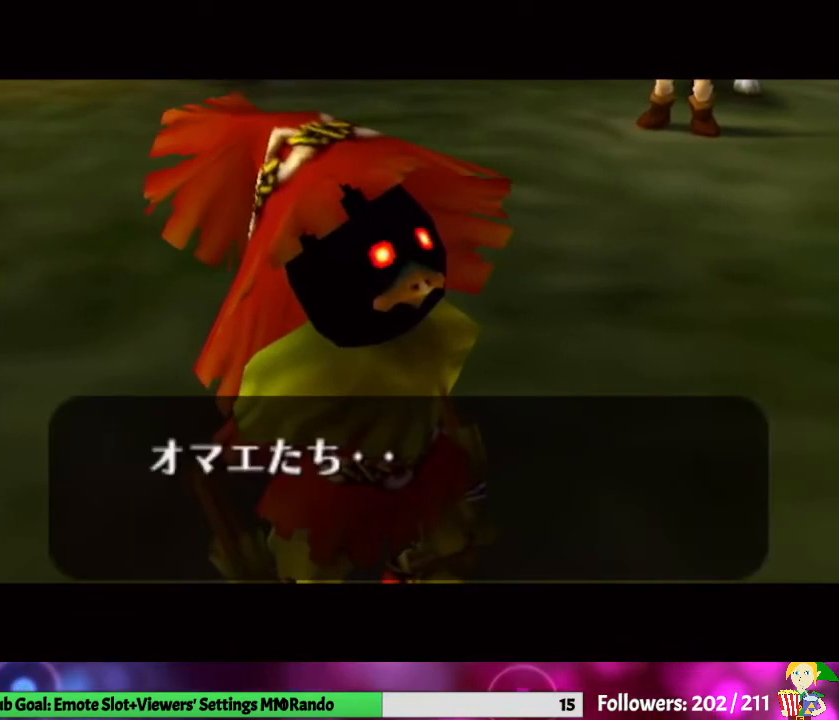
{"buttons": [], "left_stick": "center", "right_stick": "center", "events": [[200, "B", "down"], [300, "B", "up"], [333, "A", "down"], [433, "A", "up"], [433, "B", "down"], [500, "B", "up"]]}
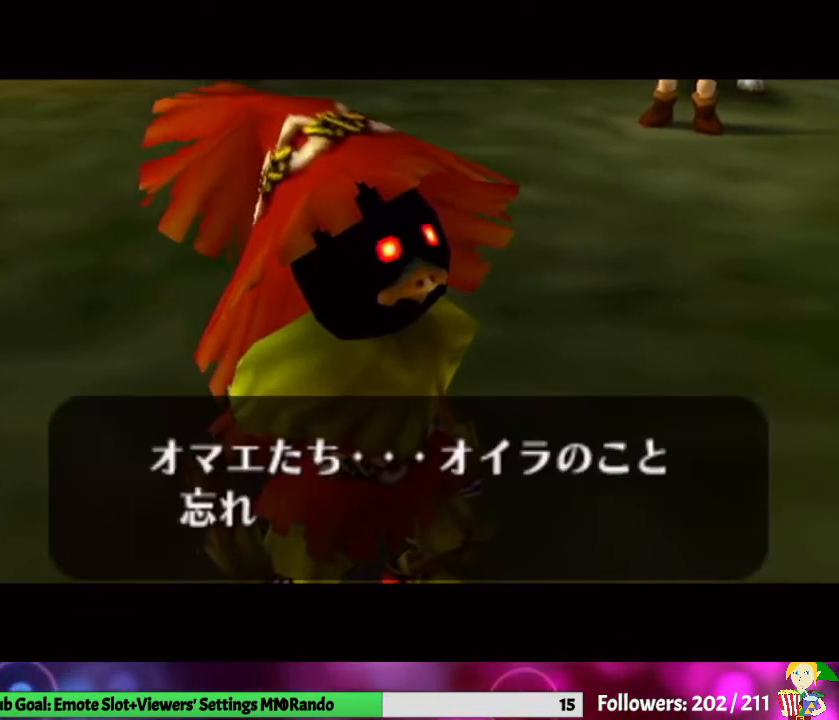
{"buttons": ["B"], "left_stick": "center", "right_stick": "center", "events": [[67, "A", "down"], [133, "A", "up"], [133, "B", "down"], [233, "B", "up"], [300, "A", "down"], [333, "B", "down"], [400, "A", "up"], [400, "B", "up"], [500, "B", "down"]]}
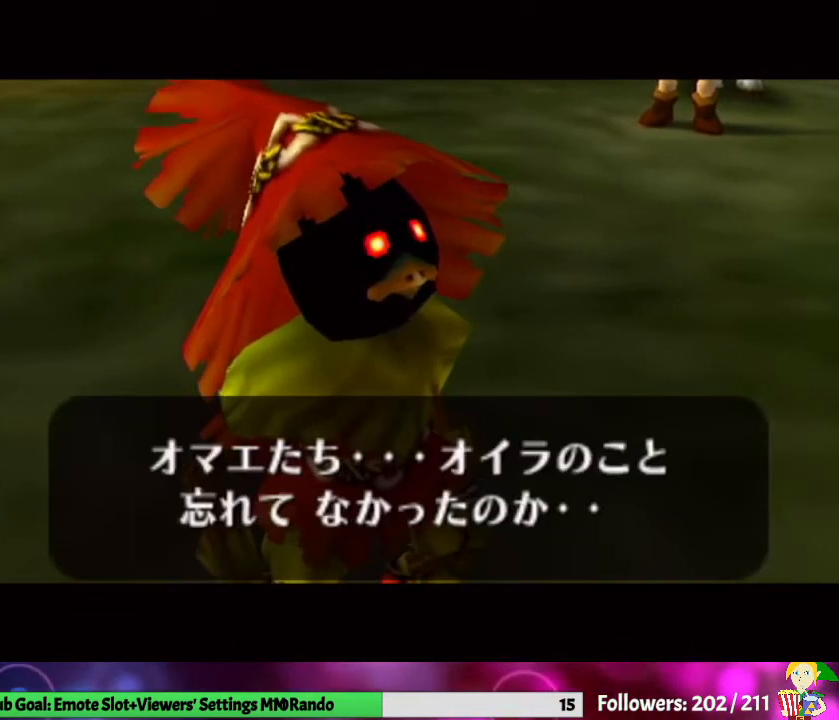
{"buttons": ["B"], "left_stick": "center", "right_stick": "center", "events": [[67, "A", "down"], [67, "B", "up"], [200, "A", "up"], [233, "B", "down"], [333, "A", "down"], [333, "B", "up"], [433, "A", "up"], [467, "B", "down"]]}
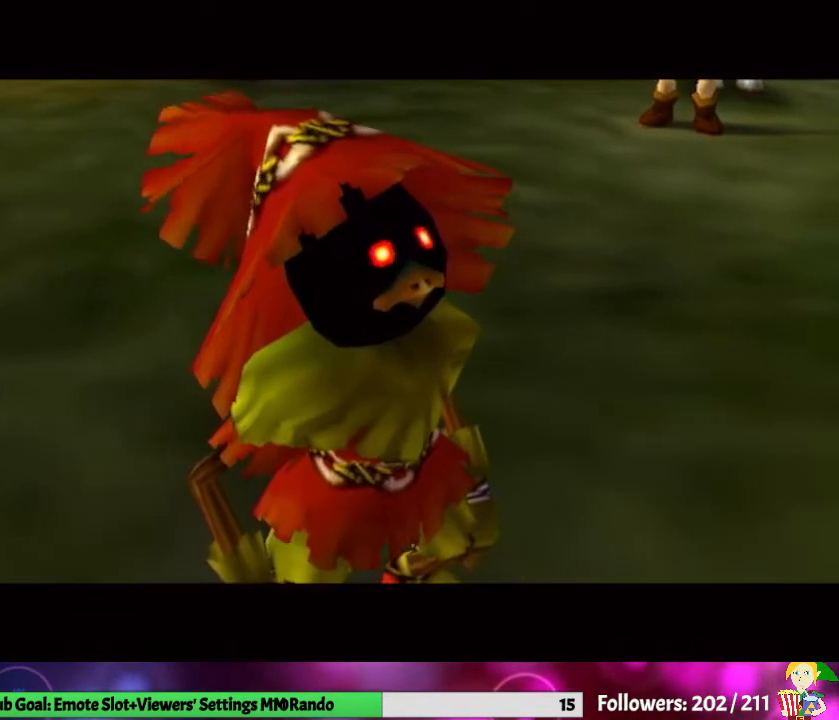
{"buttons": [], "left_stick": "center", "right_stick": "center", "events": [[33, "A", "down"], [33, "B", "up"], [133, "A", "up"], [133, "B", "down"], [233, "A", "down"], [233, "B", "up"], [367, "A", "up"]]}